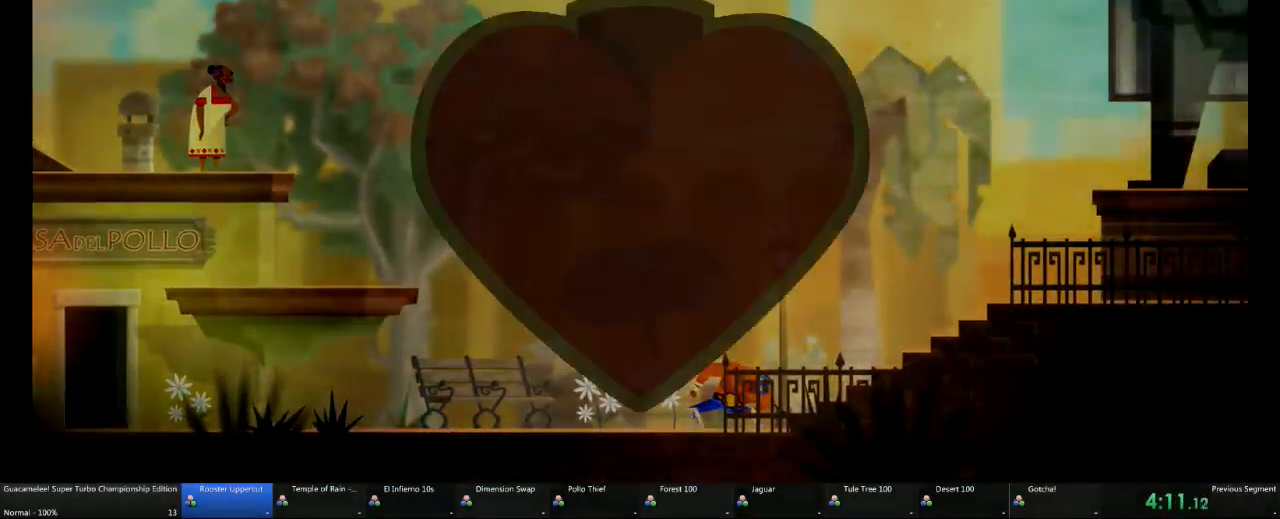
Gameplay with a controller (Xbox layout); each line is a JSON object with the inputs held at the frame after it (dt_ms = milliseconds from this image to that frame). "events" lists button and stick changes between this image and that frame as [ms after this image, input, new state], when the widget could be followed in between. Not read: L2 L3 R3.
{"dt_ms": 500, "buttons": ["A"], "left_stick": "right", "right_stick": "center", "events": []}
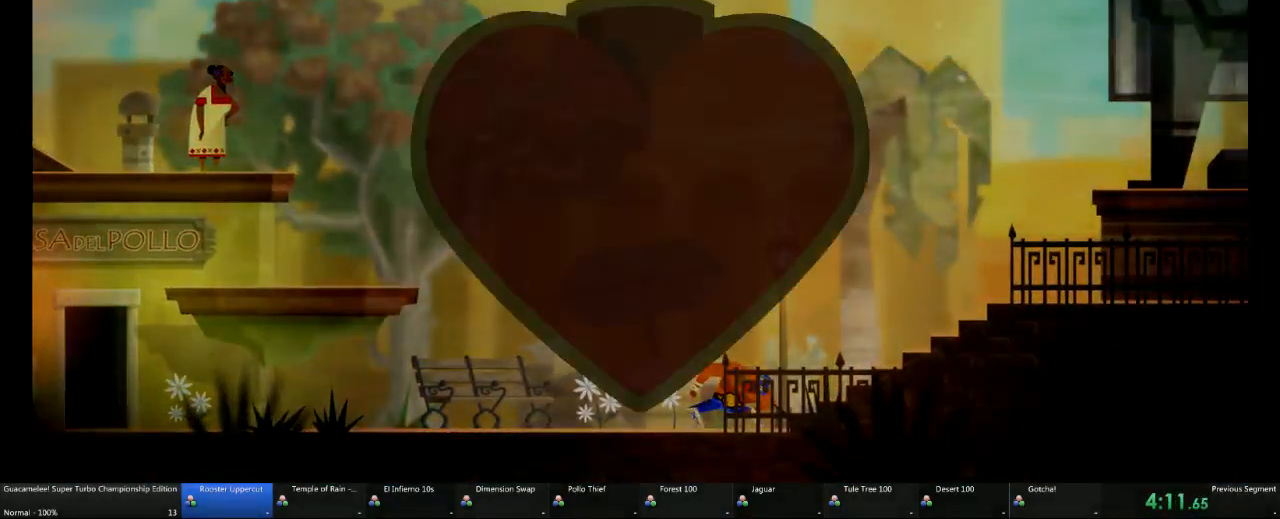
{"dt_ms": 500, "buttons": ["A"], "left_stick": "right", "right_stick": "center", "events": []}
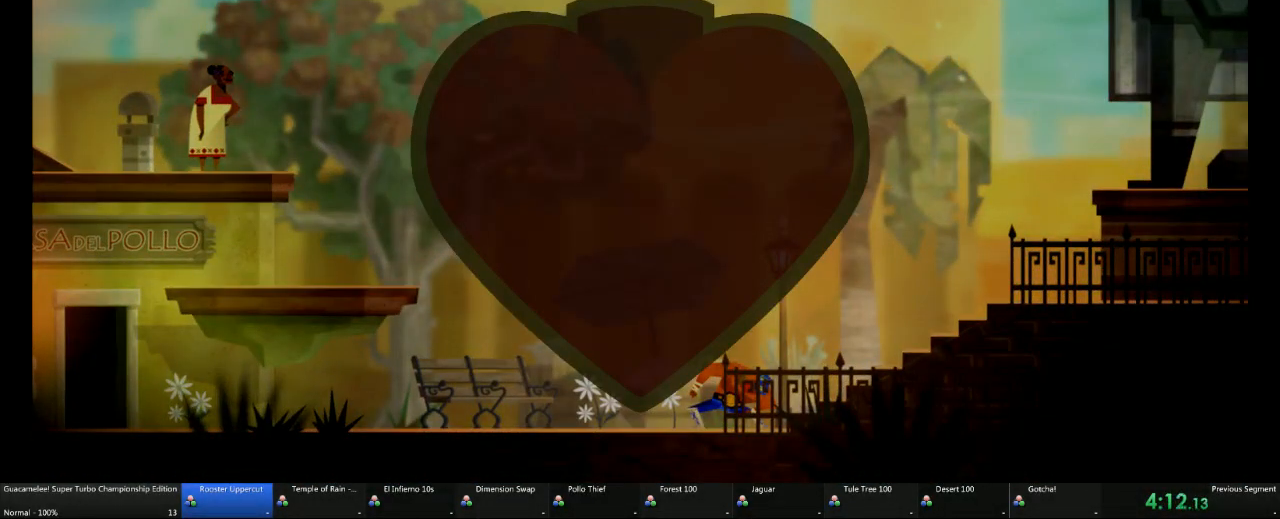
{"dt_ms": 500, "buttons": ["A"], "left_stick": "right", "right_stick": "center", "events": []}
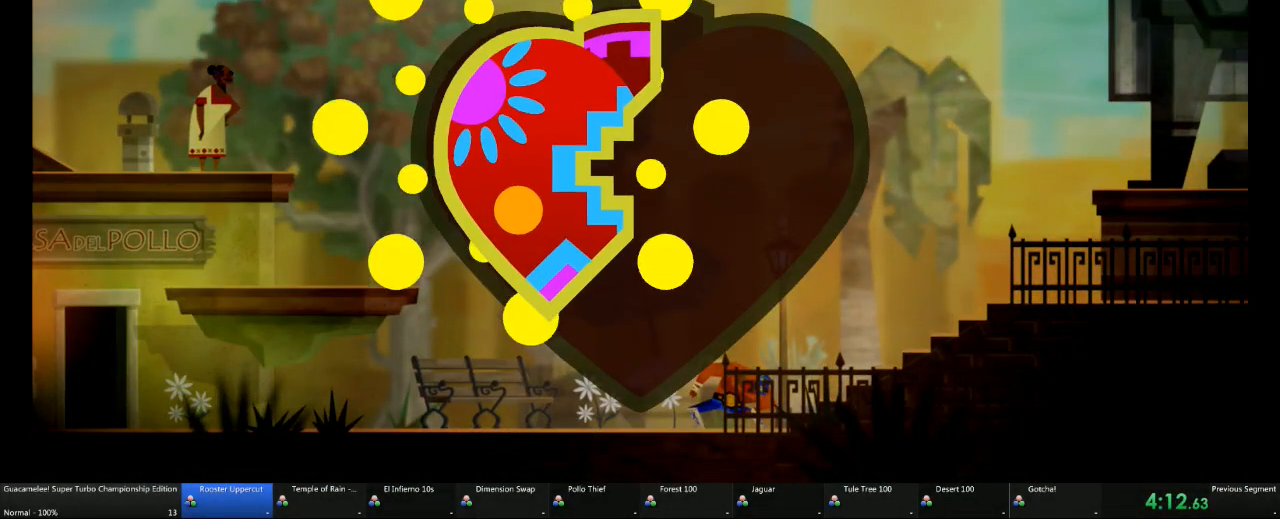
{"dt_ms": 500, "buttons": ["A"], "left_stick": "right", "right_stick": "center"}
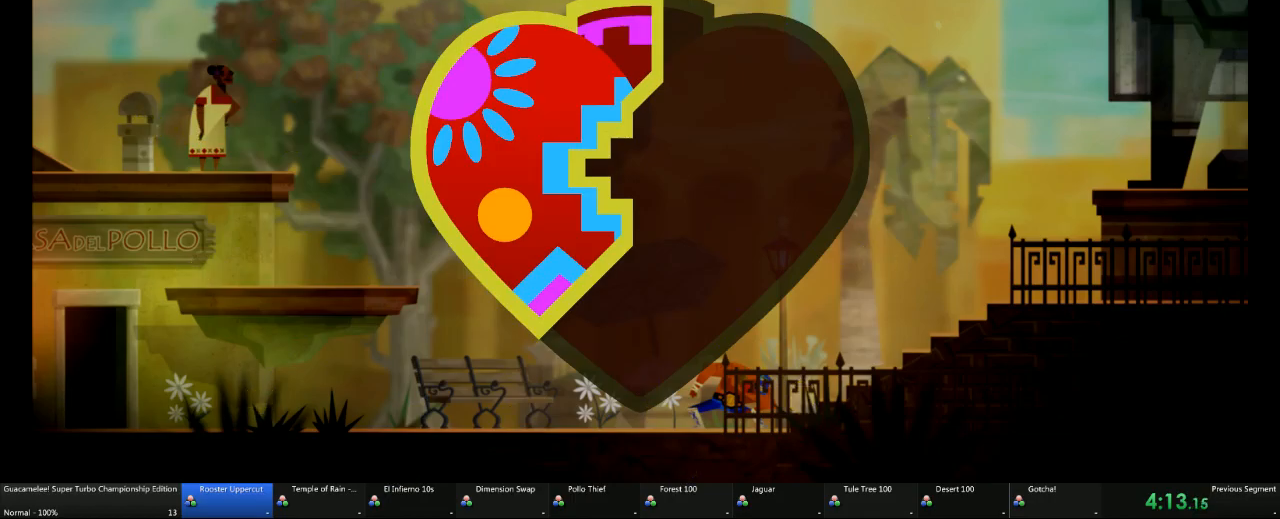
{"dt_ms": 500, "buttons": ["A"], "left_stick": "right", "right_stick": "center", "events": []}
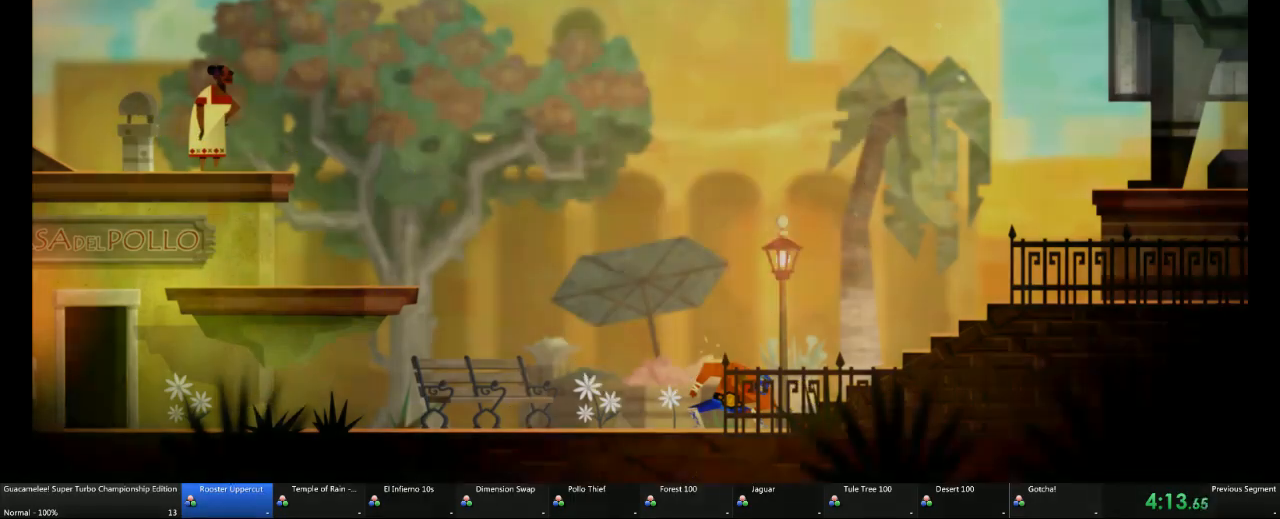
{"dt_ms": 500, "buttons": ["A"], "left_stick": "right", "right_stick": "center", "events": []}
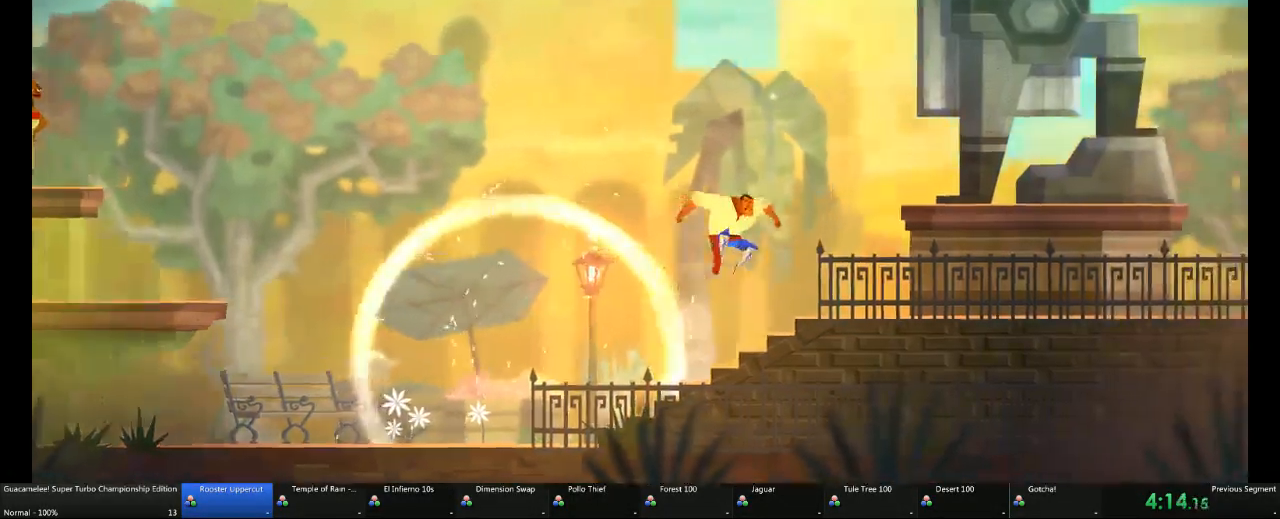
{"dt_ms": 500, "buttons": ["A"], "left_stick": "right", "right_stick": "center", "events": []}
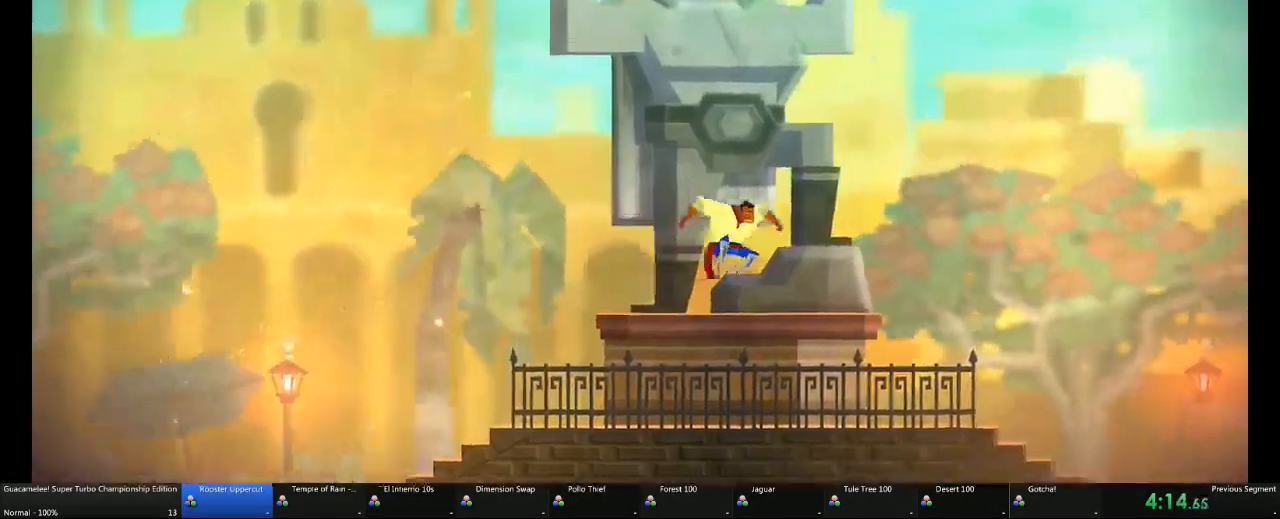
{"dt_ms": 500, "buttons": ["A"], "left_stick": "right", "right_stick": "center", "events": []}
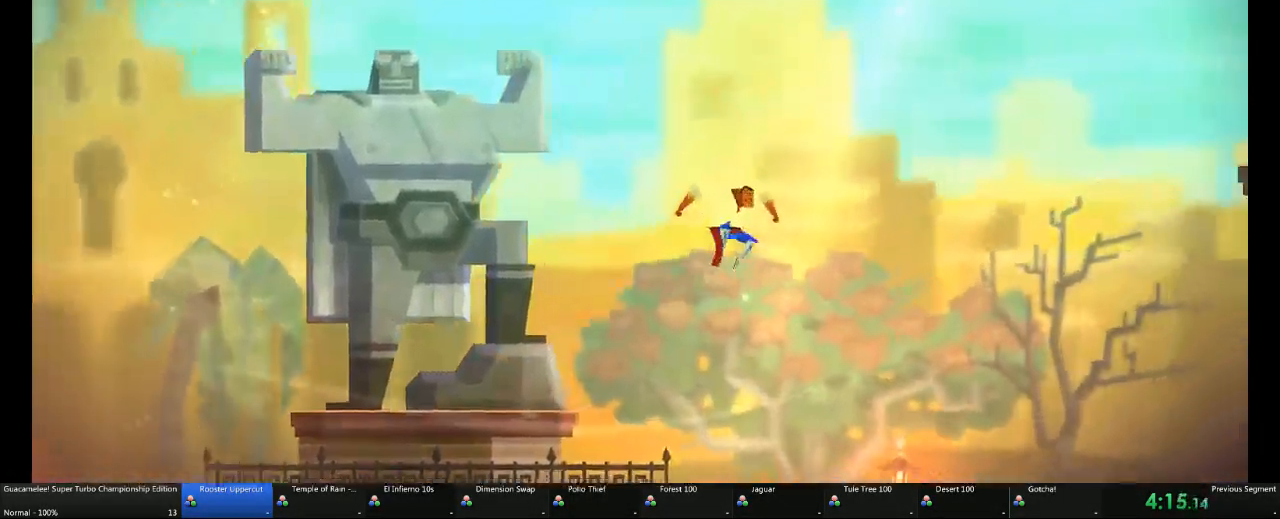
{"dt_ms": 500, "buttons": ["A"], "left_stick": "right", "right_stick": "center", "events": []}
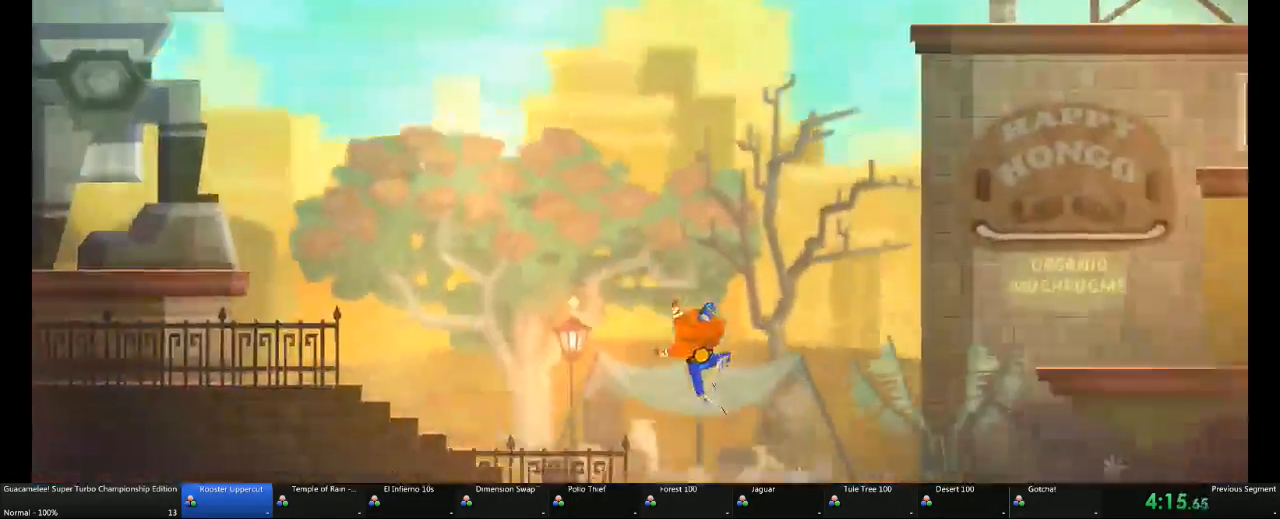
{"dt_ms": 500, "buttons": ["A", "DPAD_DOWN"], "left_stick": "right", "right_stick": "center", "events": [[217, "DPAD_DOWN", "down"]]}
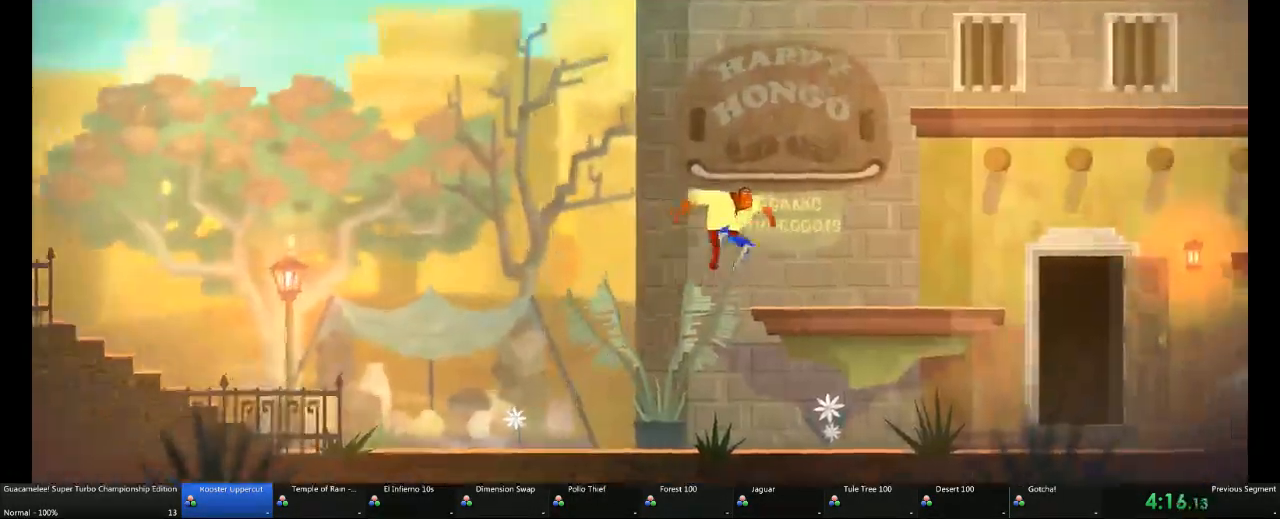
{"dt_ms": 500, "buttons": ["A"], "left_stick": "right", "right_stick": "center", "events": [[117, "DPAD_DOWN", "up"], [333, "R2", "down"], [383, "R2", "up"], [417, "DPAD_DOWN", "down"], [433, "DPAD_DOWN", "up"], [450, "DPAD_DOWN", "down"], [500, "DPAD_DOWN", "up"]]}
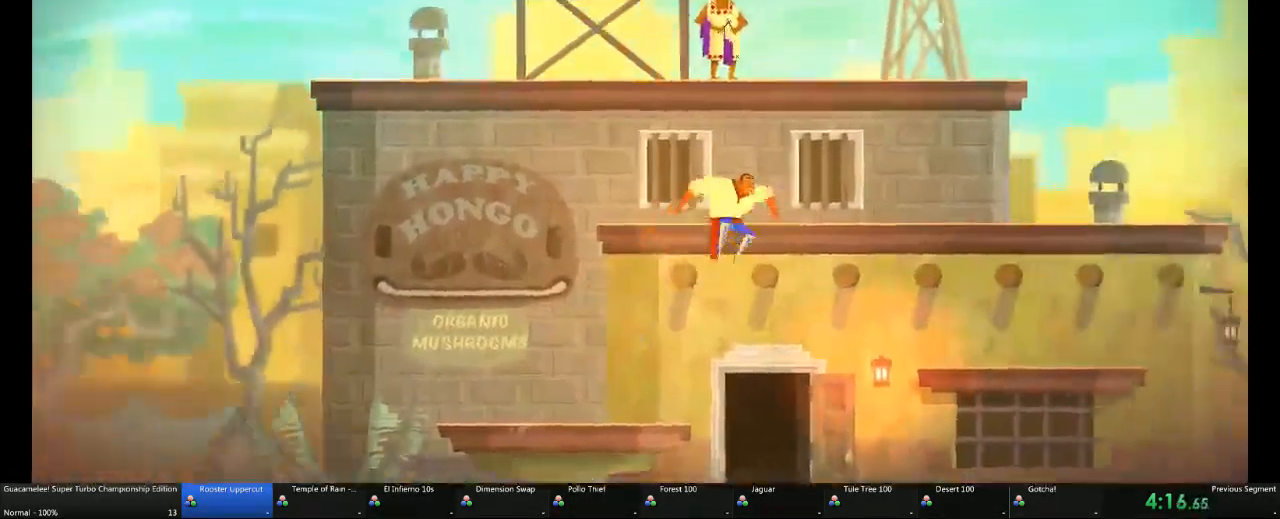
{"dt_ms": 500, "buttons": ["A"], "left_stick": "right", "right_stick": "center", "events": [[333, "R2", "down"], [417, "R2", "up"]]}
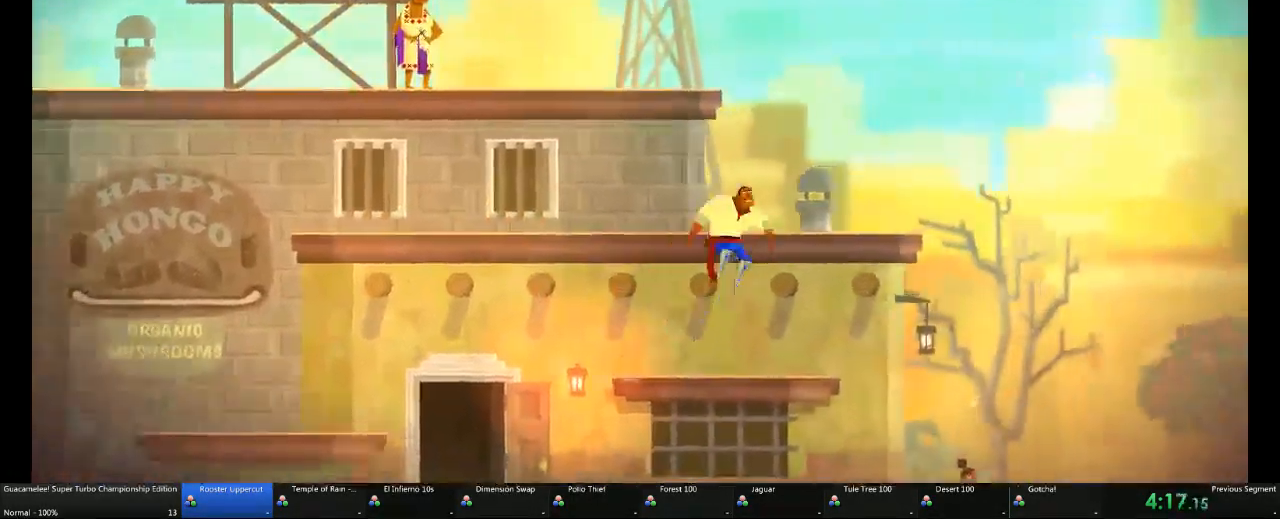
{"dt_ms": 1000, "buttons": ["A"], "left_stick": "right", "right_stick": "center"}
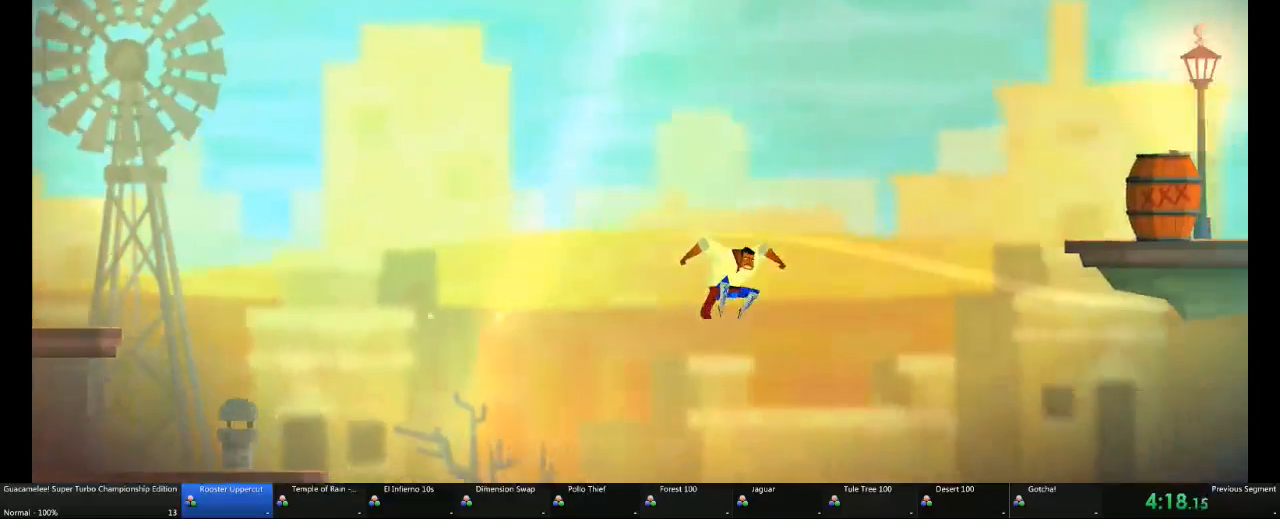
{"dt_ms": 500, "buttons": ["A"], "left_stick": "right", "right_stick": "center", "events": []}
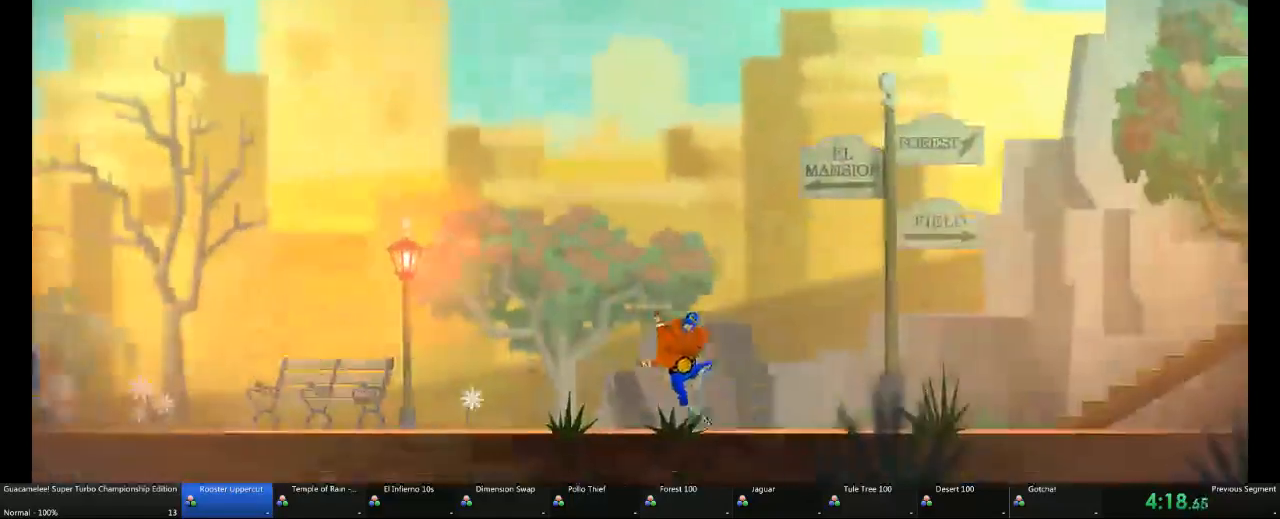
{"dt_ms": 500, "buttons": ["A"], "left_stick": "right", "right_stick": "center", "events": [[100, "A", "up"], [467, "A", "down"]]}
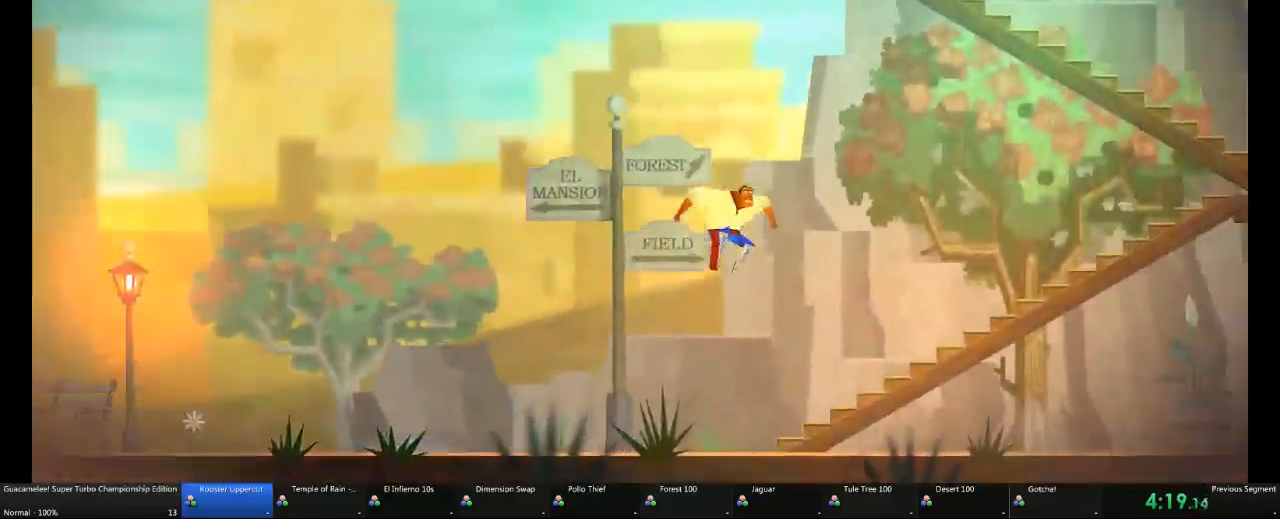
{"dt_ms": 500, "buttons": ["A"], "left_stick": "right", "right_stick": "center", "events": [[133, "DPAD_DOWN", "down"], [183, "DPAD_DOWN", "up"]]}
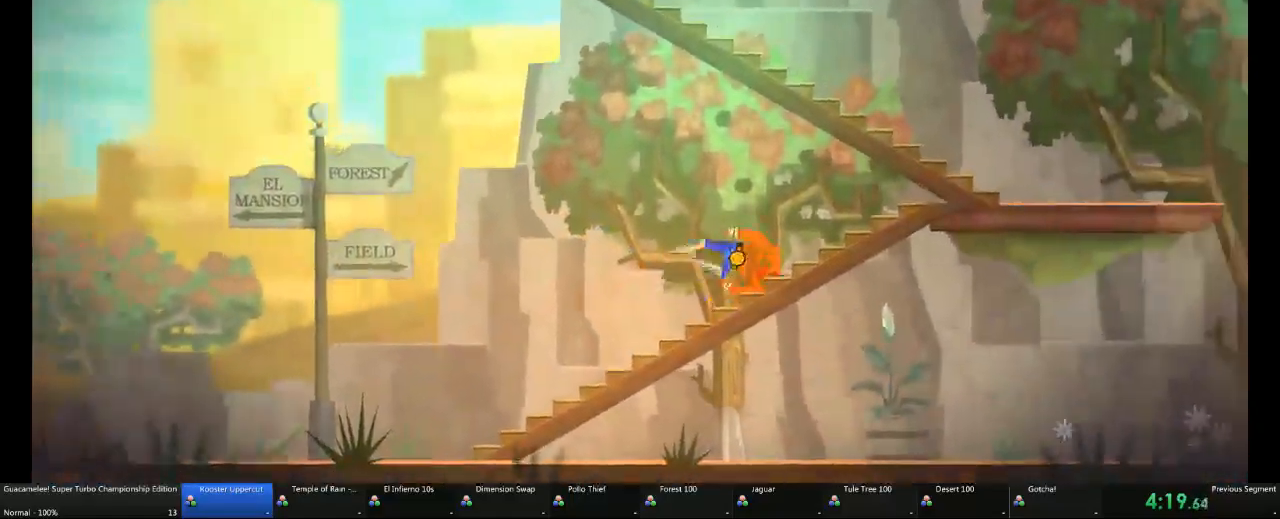
{"dt_ms": 1000, "buttons": ["A"], "left_stick": "left", "right_stick": "center"}
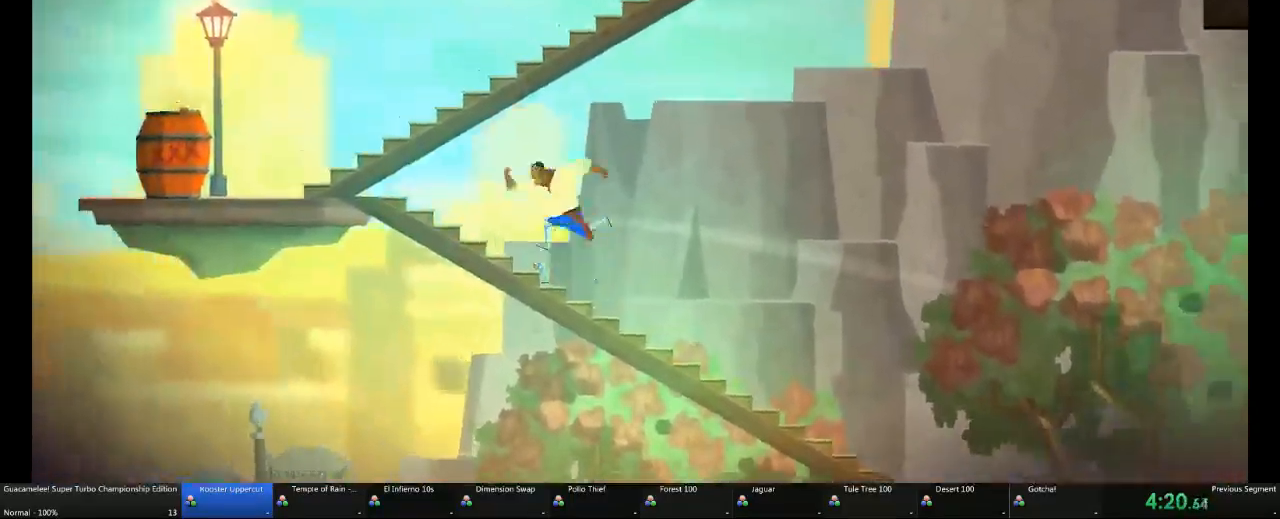
{"dt_ms": 500, "buttons": [], "left_stick": "up-right", "right_stick": "center", "events": [[50, "left_stick", "up-right"], [467, "A", "up"]]}
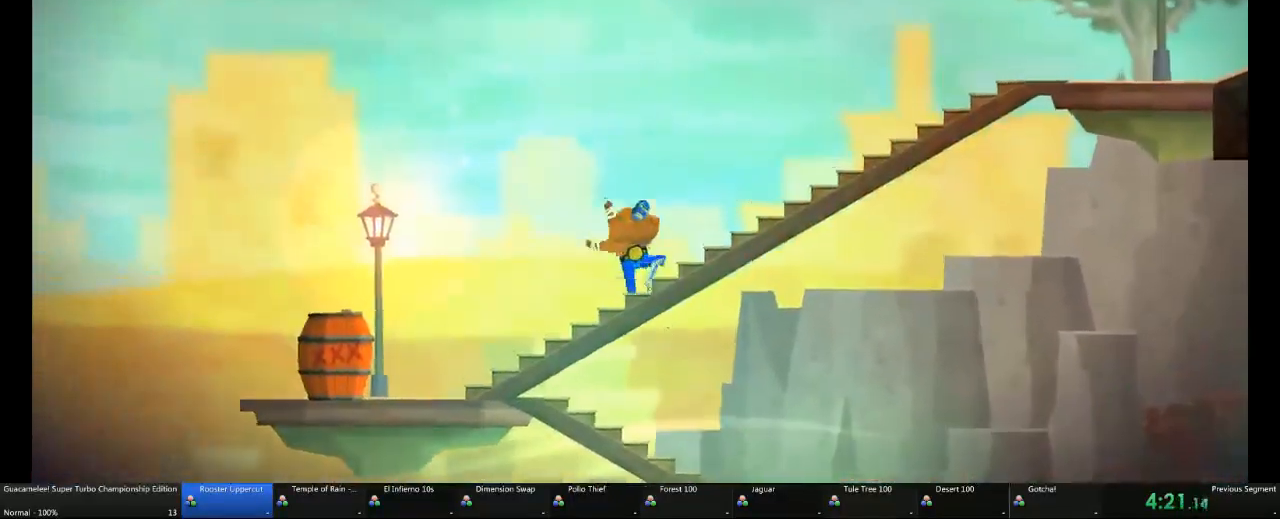
{"dt_ms": 1000, "buttons": [], "left_stick": "up-right", "right_stick": "center"}
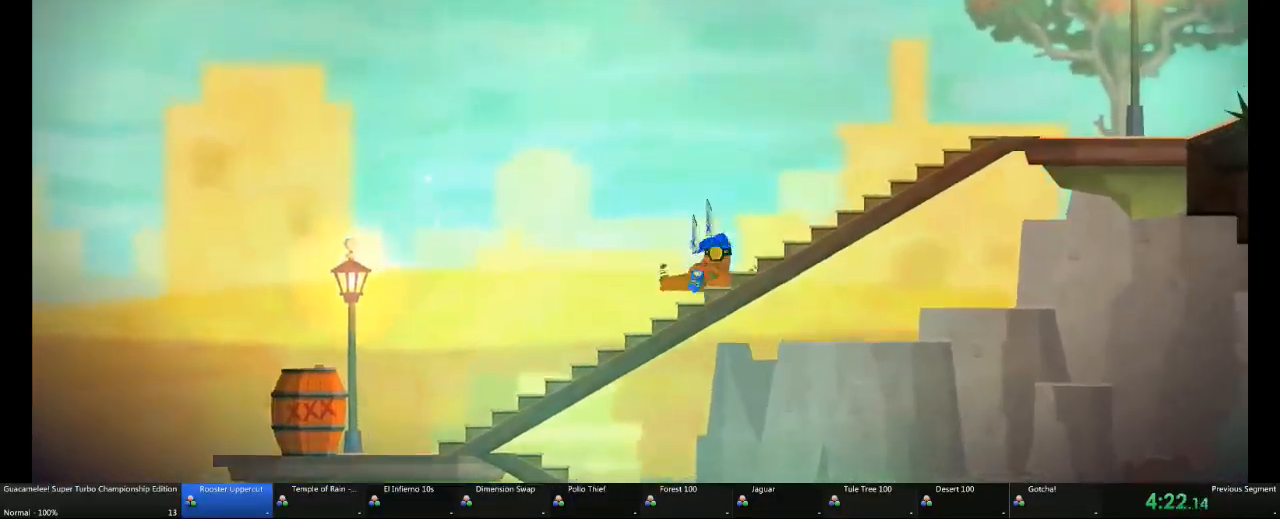
{"dt_ms": 500, "buttons": [], "left_stick": "up-right", "right_stick": "center"}
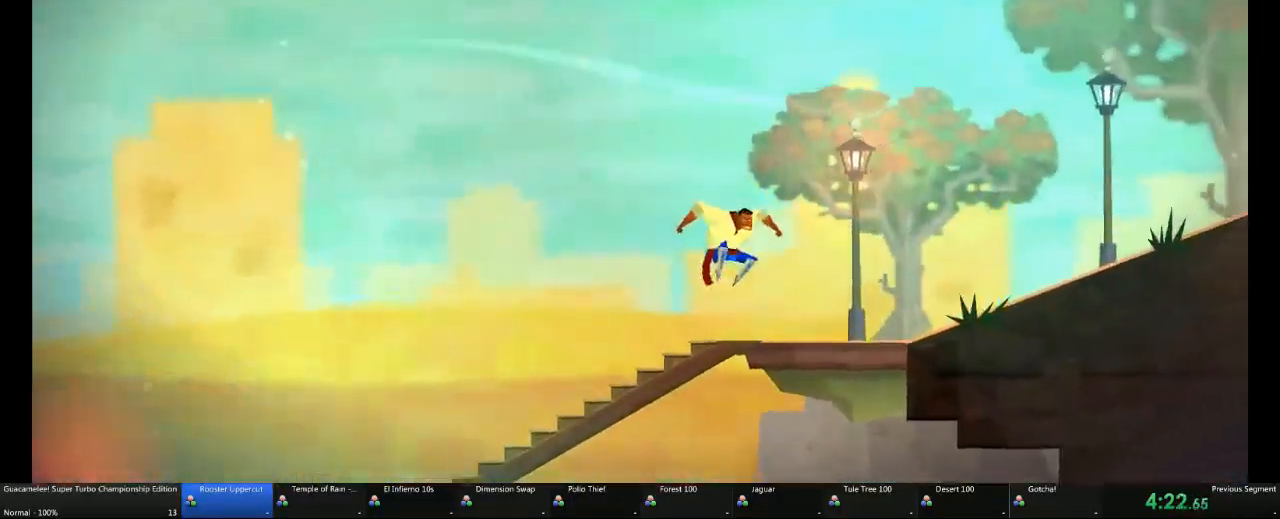
{"dt_ms": 500, "buttons": ["A"], "left_stick": "right", "right_stick": "center", "events": [[200, "A", "down"], [250, "left_stick", "right"]]}
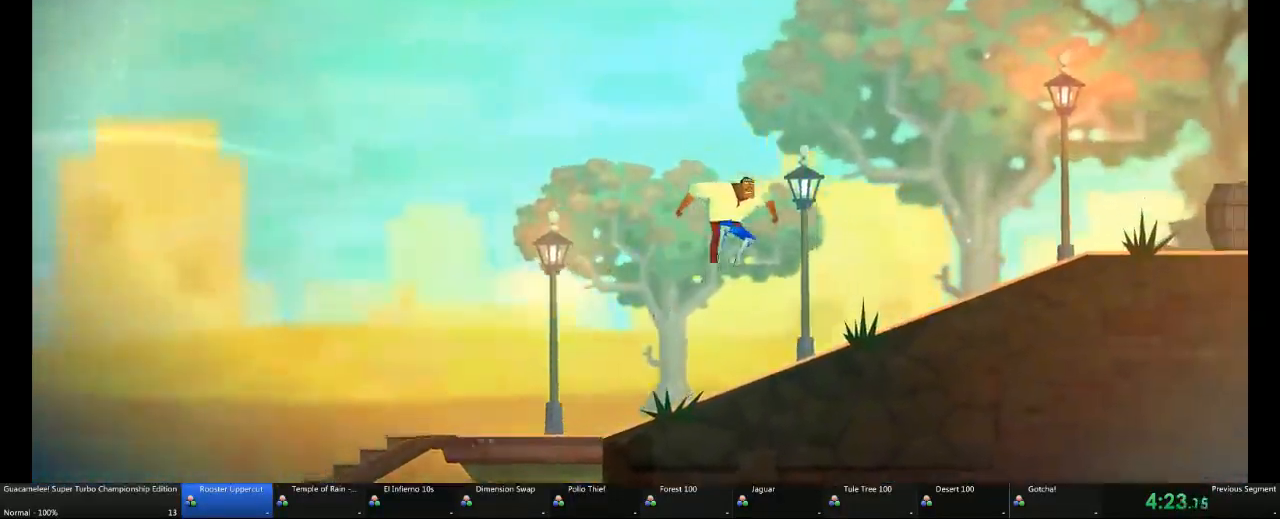
{"dt_ms": 500, "buttons": ["A"], "left_stick": "right", "right_stick": "center", "events": []}
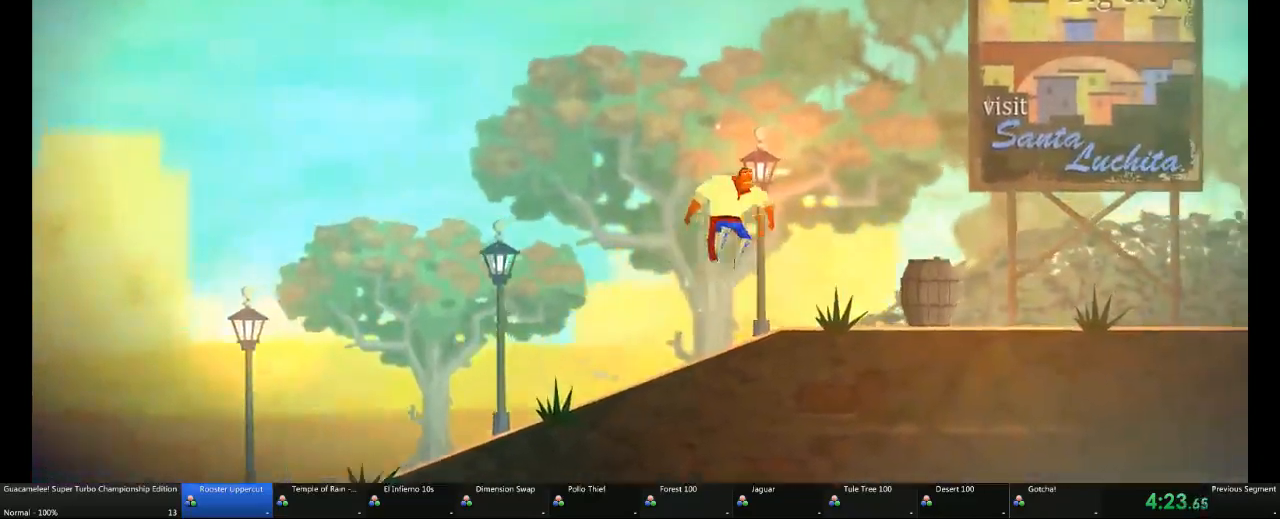
{"dt_ms": 500, "buttons": [], "left_stick": "right", "right_stick": "center", "events": [[467, "A", "up"]]}
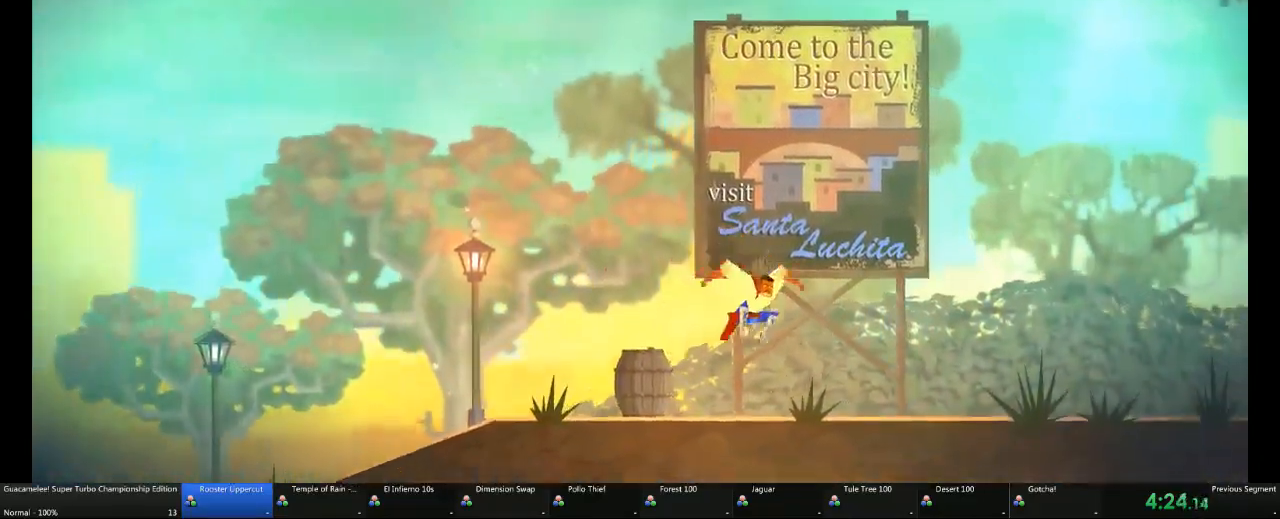
{"dt_ms": 500, "buttons": ["DPAD_LEFT"], "left_stick": "right", "right_stick": "center", "events": [[500, "DPAD_LEFT", "down"]]}
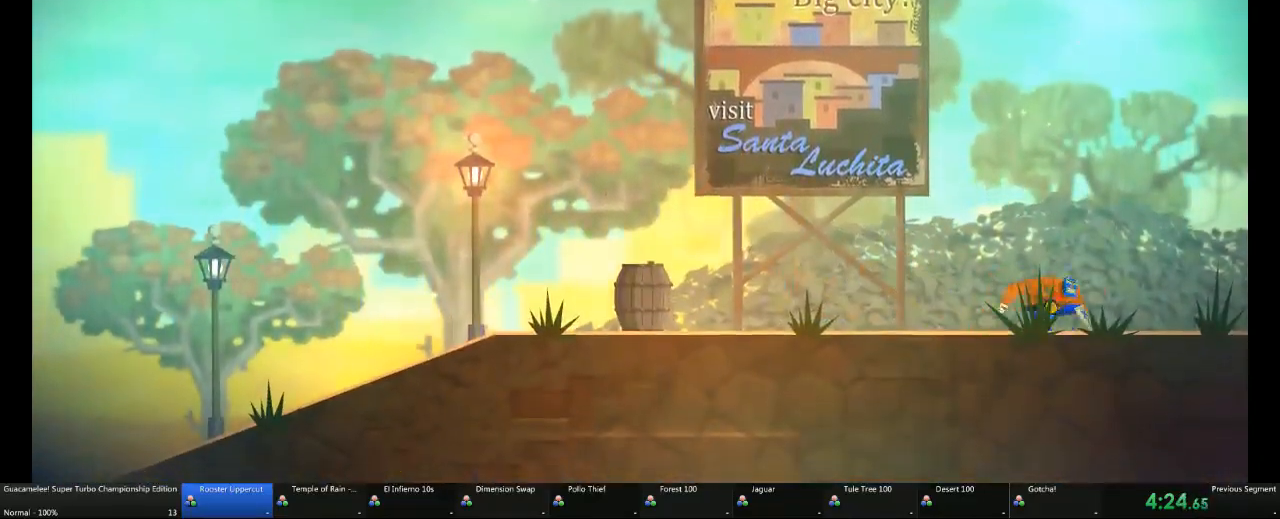
{"dt_ms": 500, "buttons": [], "left_stick": "right", "right_stick": "center", "events": [[350, "DPAD_LEFT", "up"]]}
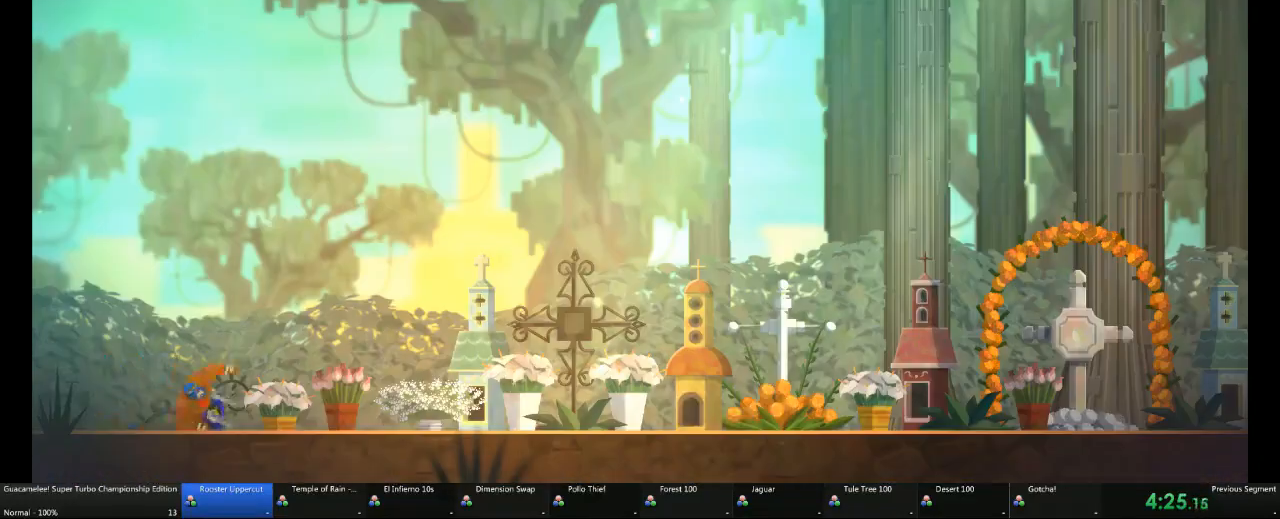
{"dt_ms": 500, "buttons": [], "left_stick": "right", "right_stick": "center", "events": []}
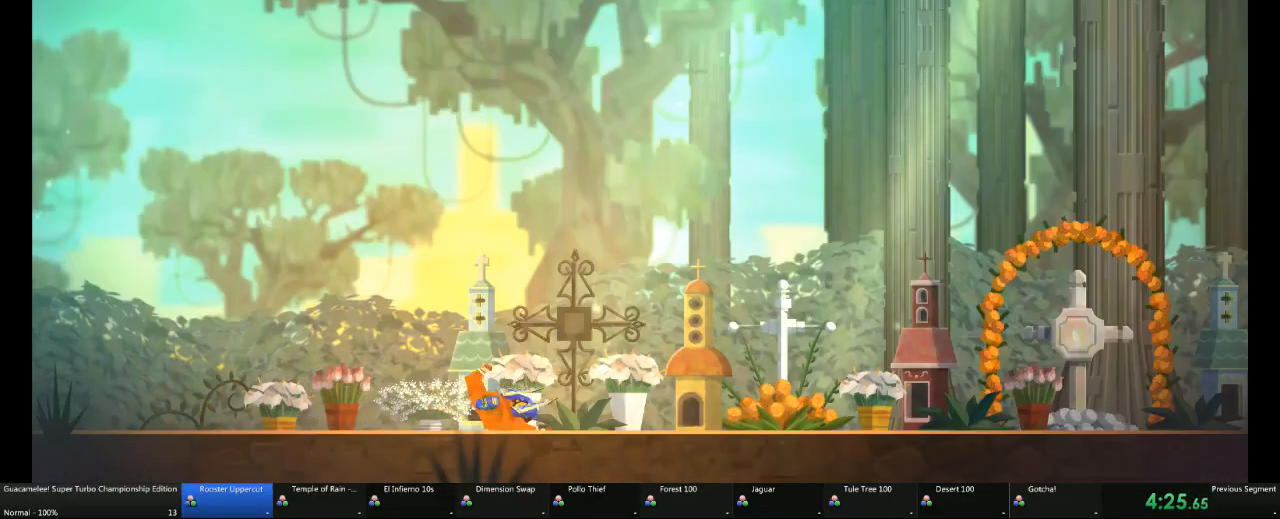
{"dt_ms": 500, "buttons": [], "left_stick": "right", "right_stick": "center", "events": []}
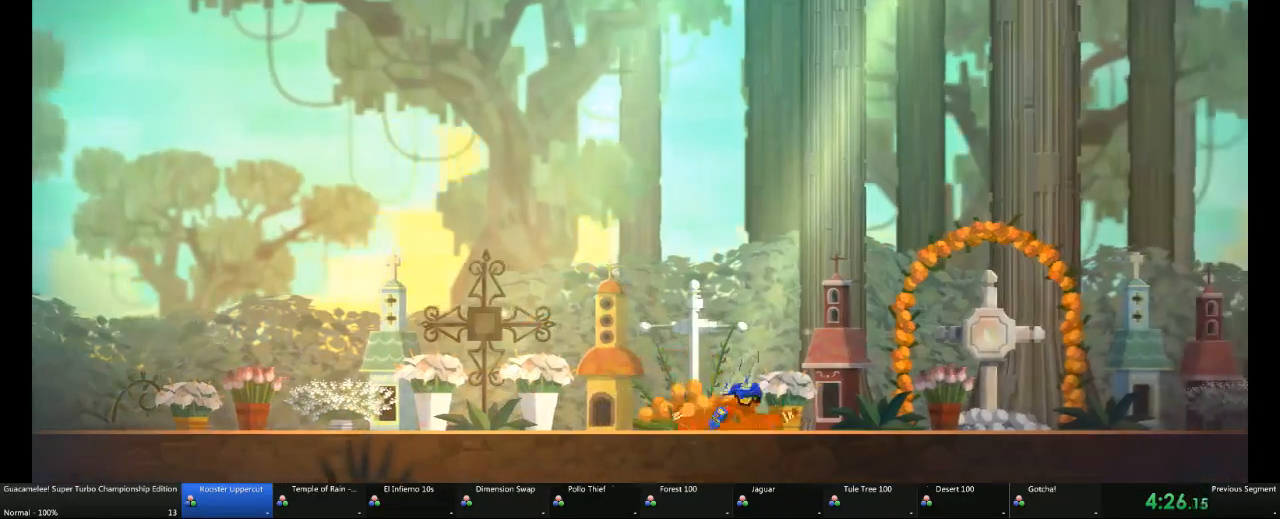
{"dt_ms": 500, "buttons": [], "left_stick": "right", "right_stick": "center", "events": []}
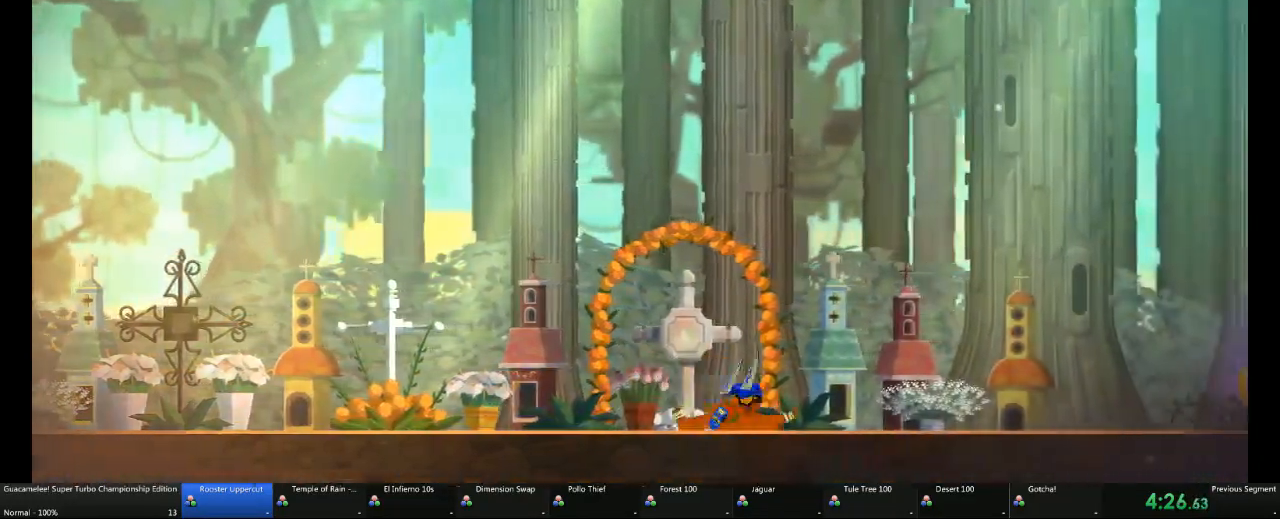
{"dt_ms": 500, "buttons": [], "left_stick": "right", "right_stick": "center", "events": []}
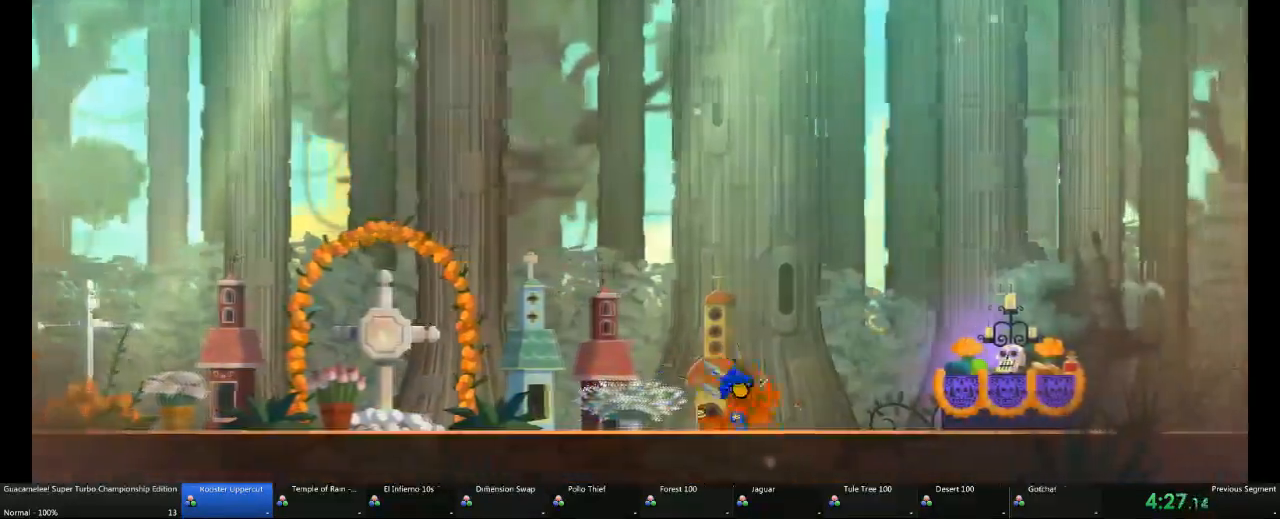
{"dt_ms": 500, "buttons": [], "left_stick": "up-right", "right_stick": "center", "events": [[117, "R2", "down"], [183, "R2", "up"], [433, "left_stick", "center"], [500, "left_stick", "up-right"]]}